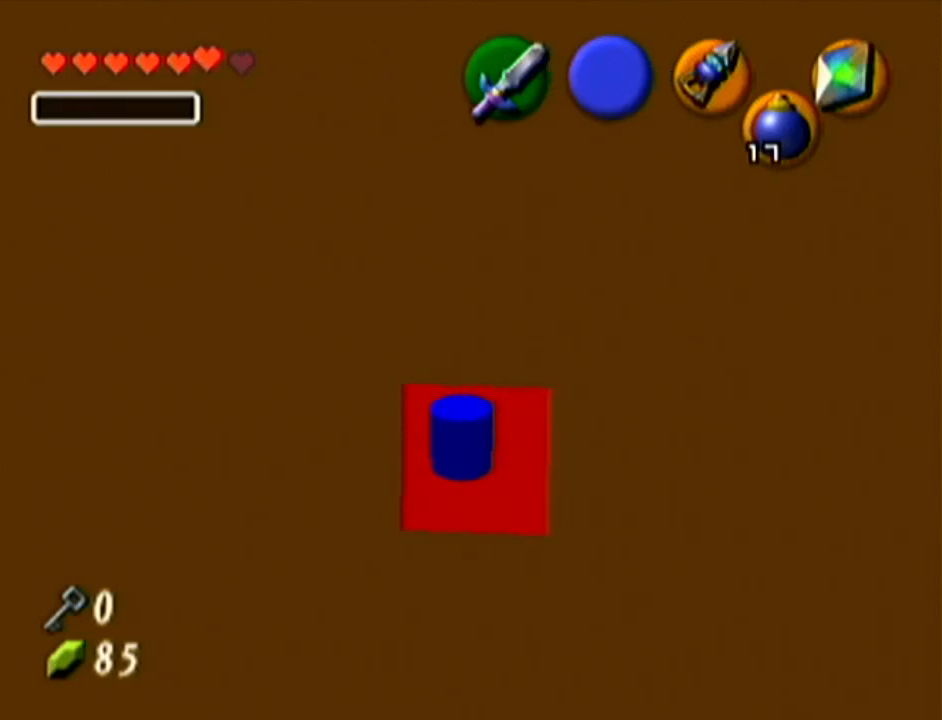
Gameplay with a controller (Nintendo layout); each line is a JSON object with the inputs held at the frame after it. "events" lists button and stick changes between this image and that frame as [ms after this image, input, new state], when the widget could be followed in between. Not read: L3 R3.
{"buttons": ["R1"], "left_stick": "up", "events": [[50, "R1", "down"], [83, "A", "up"]]}
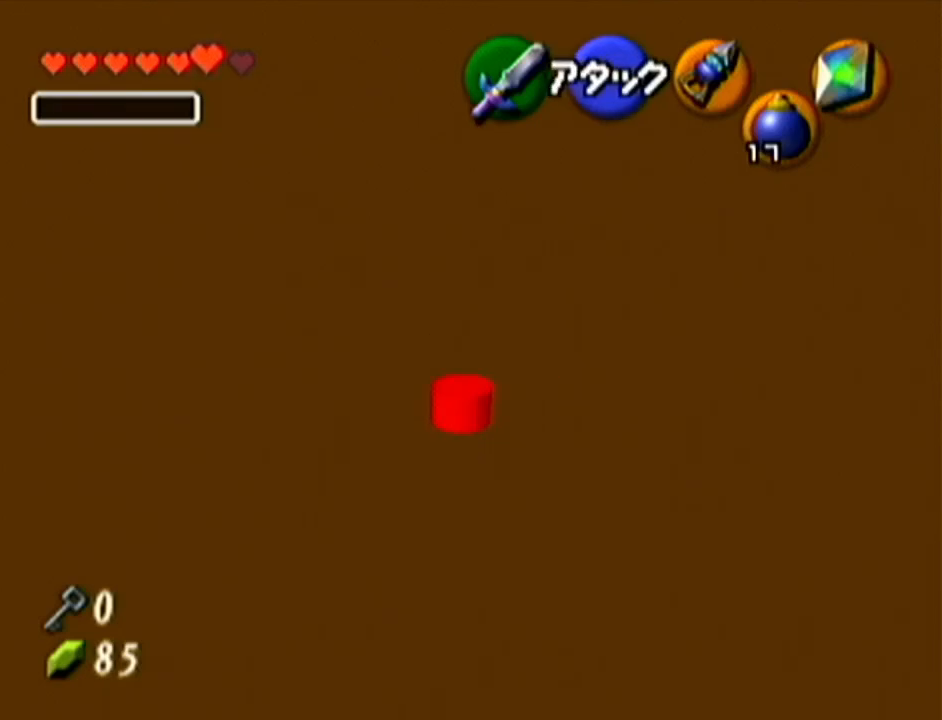
{"buttons": ["R1"], "left_stick": "up-right", "events": [[434, "left_stick", "up-right"]]}
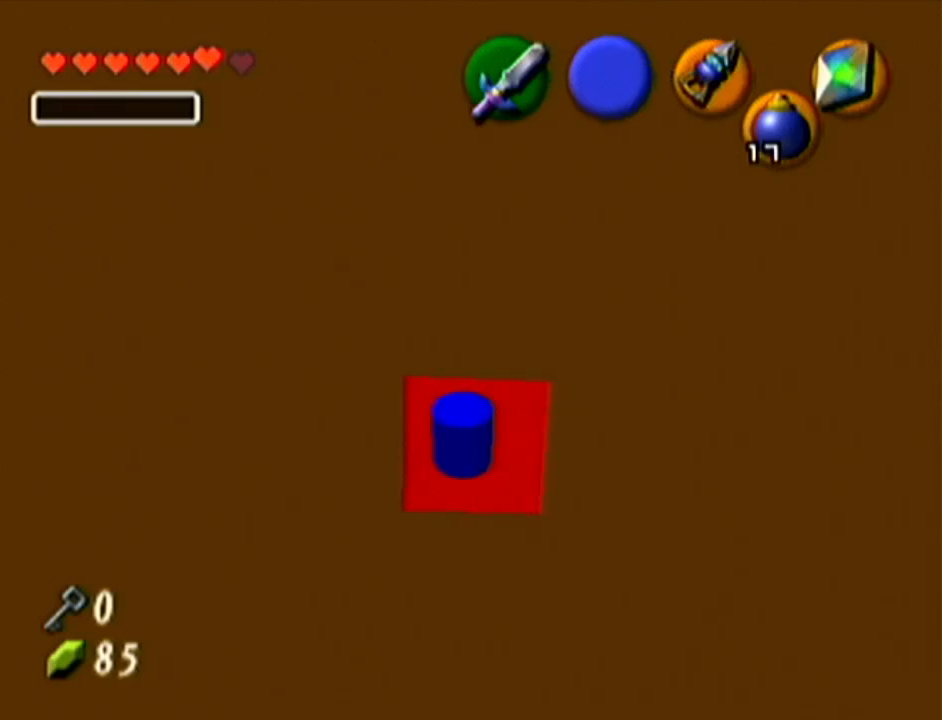
{"buttons": ["R1"], "left_stick": "up-right", "events": [[33, "R1", "up"], [150, "R1", "down"], [233, "C_UP", "down"], [233, "R1", "up"], [266, "C_UP", "up"], [266, "R1", "down"]]}
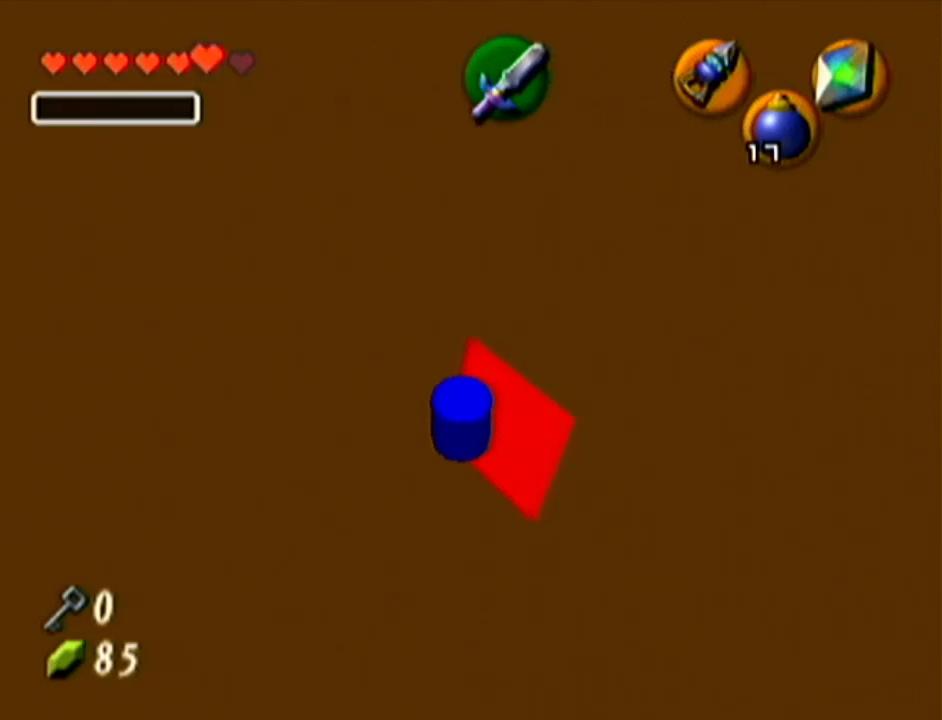
{"buttons": [], "left_stick": "up", "events": [[17, "left_stick", "center"], [50, "Z", "down"], [83, "R1", "up"], [267, "Z", "up"], [334, "left_stick", "up"]]}
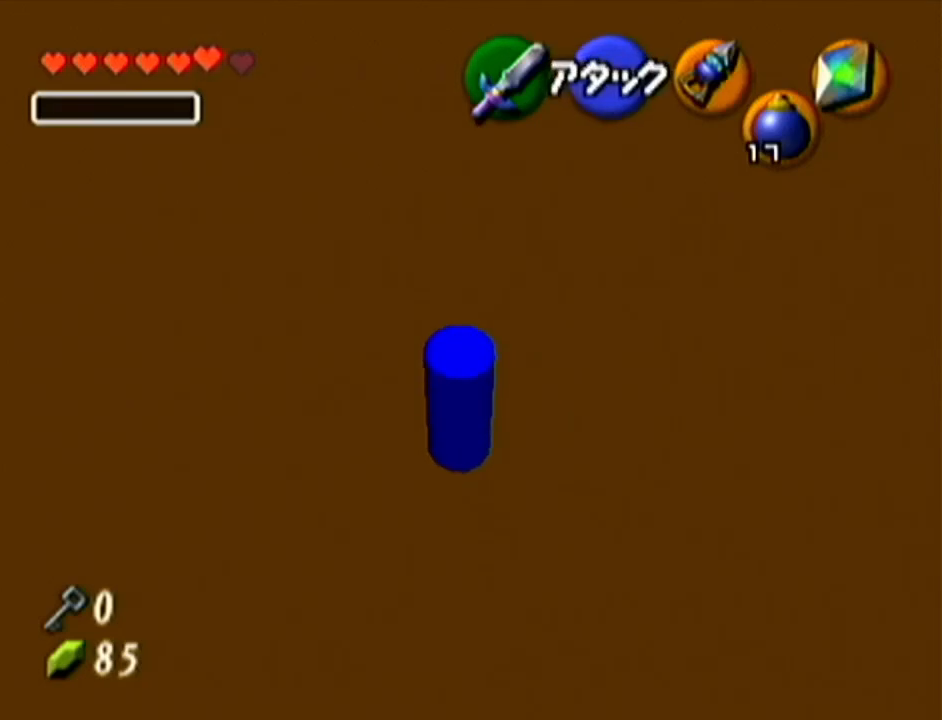
{"buttons": ["R1"], "left_stick": "up", "events": [[216, "A", "down"], [300, "A", "up"], [433, "R1", "down"]]}
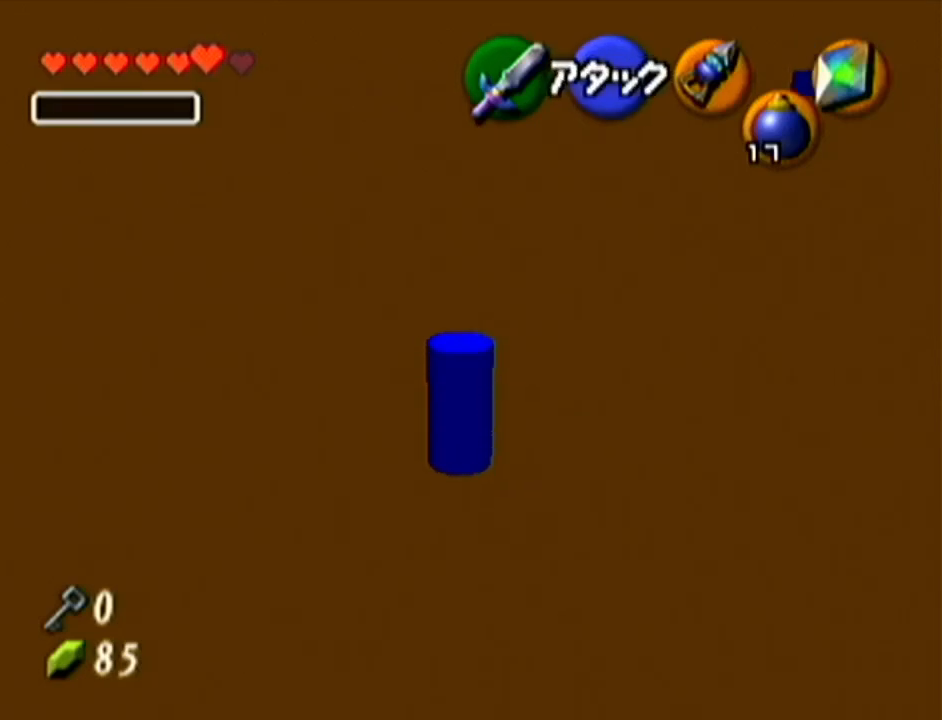
{"buttons": ["R1"], "left_stick": "up", "events": []}
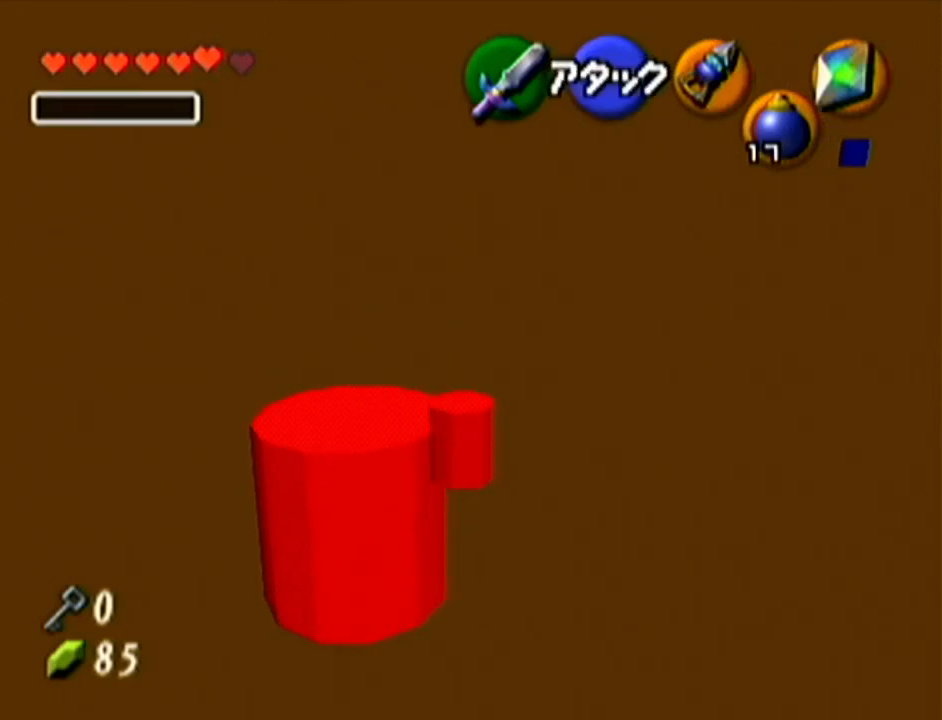
{"buttons": [], "left_stick": "up", "events": [[333, "R1", "up"]]}
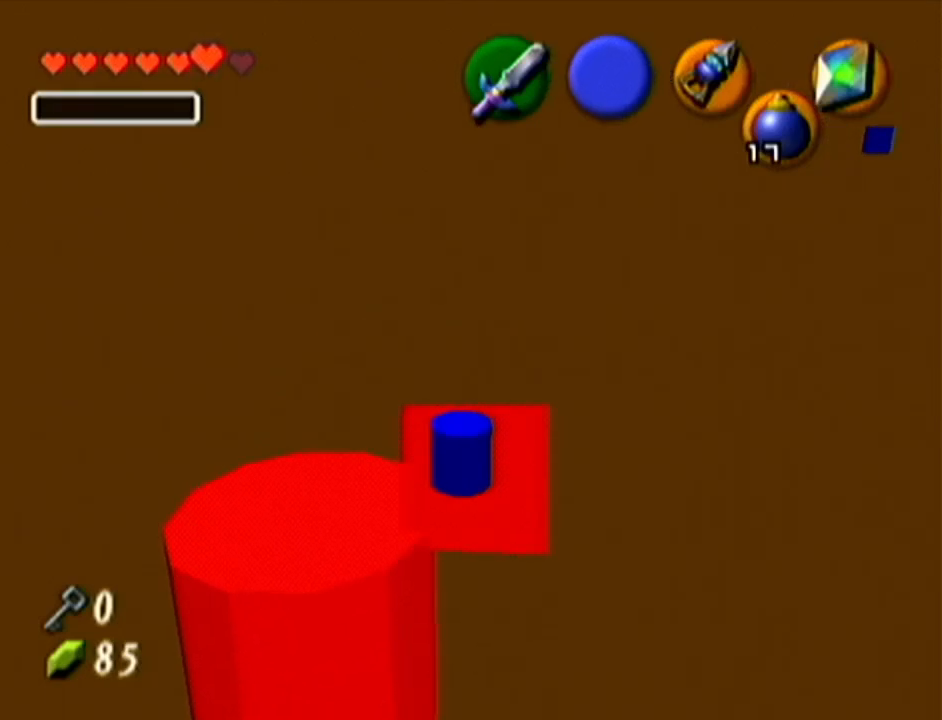
{"buttons": ["R1"], "left_stick": "up", "events": [[33, "R1", "down"]]}
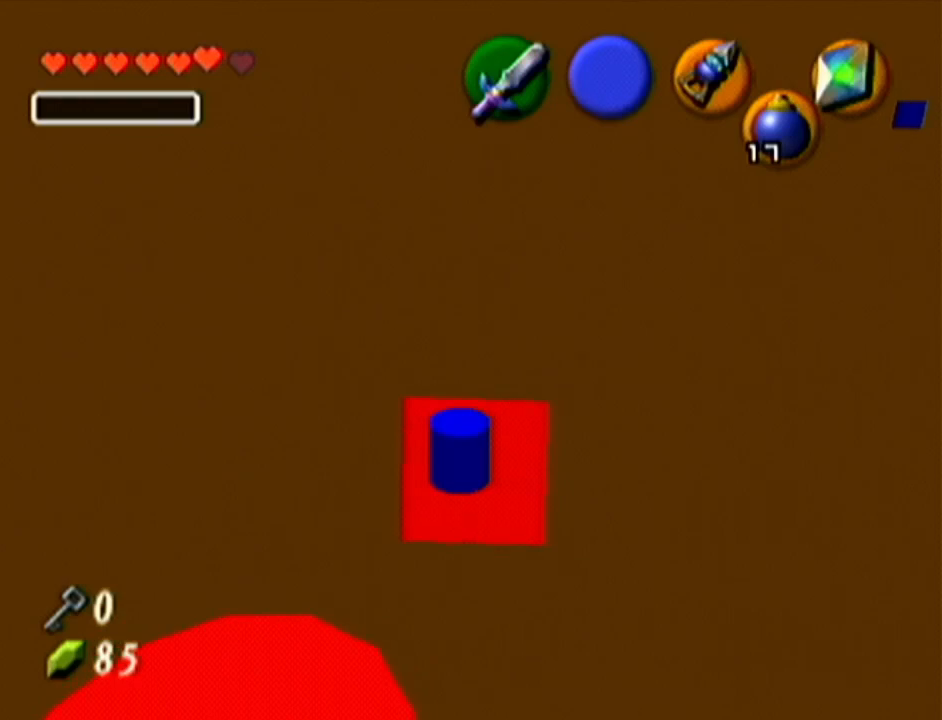
{"buttons": ["R1"], "left_stick": "up-right", "events": [[116, "R1", "up"], [150, "left_stick", "center"], [300, "R1", "down"], [367, "left_stick", "up-right"]]}
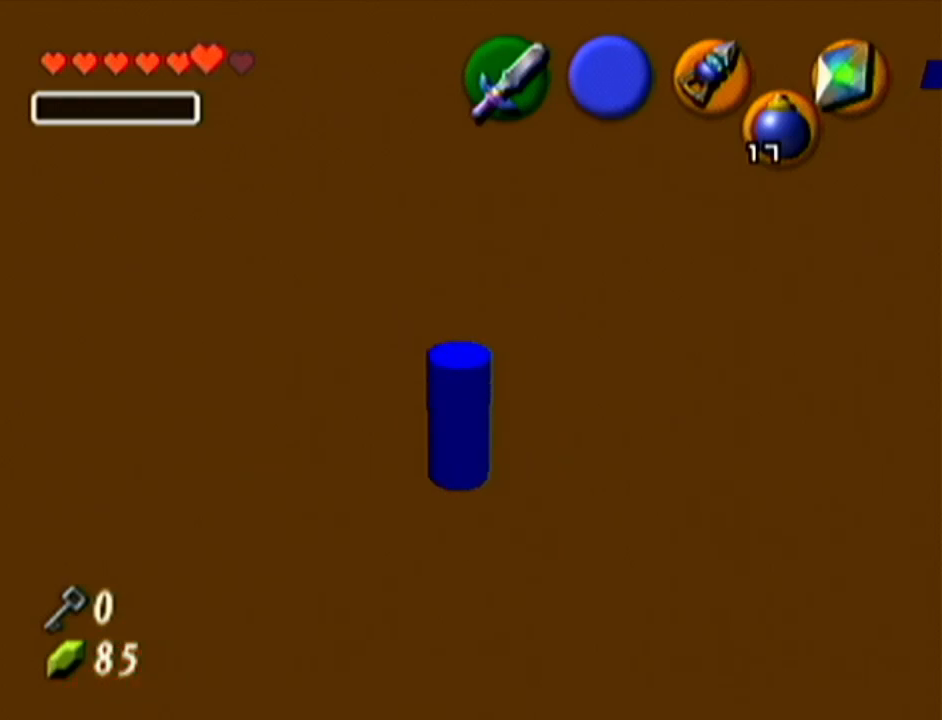
{"buttons": ["R1", "Z"], "left_stick": "center", "events": [[100, "R1", "up"], [251, "R1", "down"], [484, "Z", "down"], [484, "left_stick", "center"]]}
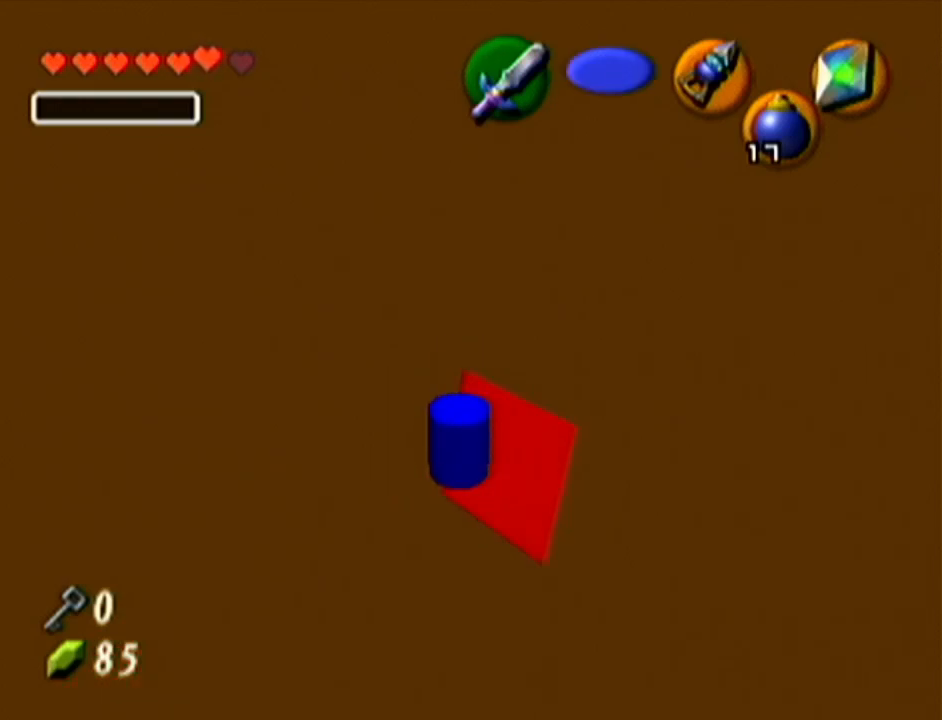
{"buttons": ["A"], "left_stick": "up", "events": [[67, "R1", "up"], [167, "Z", "up"], [283, "left_stick", "up"], [417, "A", "down"]]}
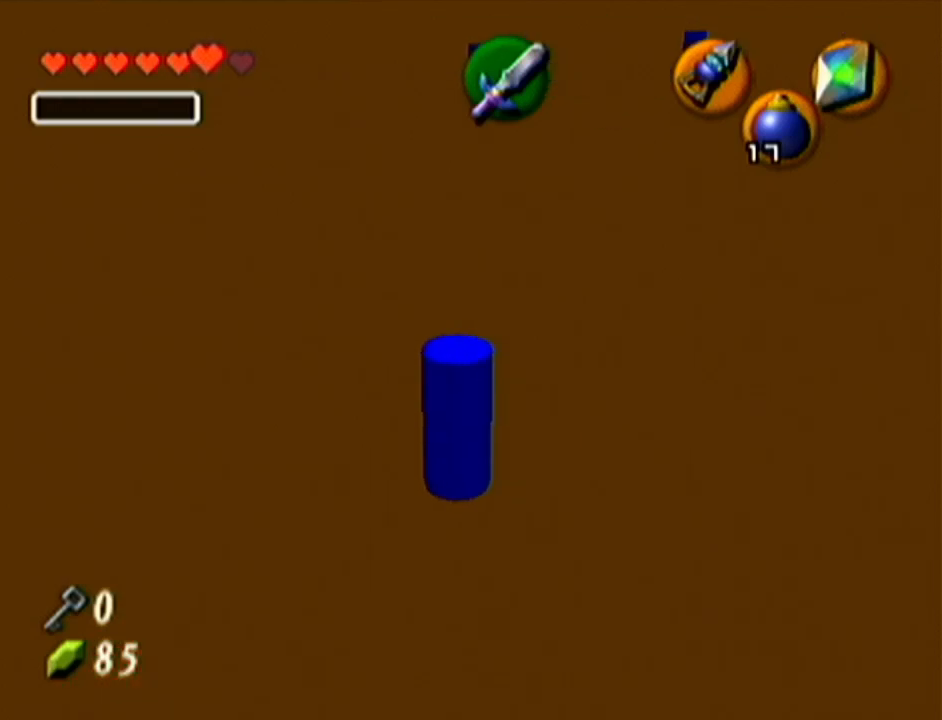
{"buttons": ["R1"], "left_stick": "up", "events": [[34, "A", "up"], [384, "R1", "down"]]}
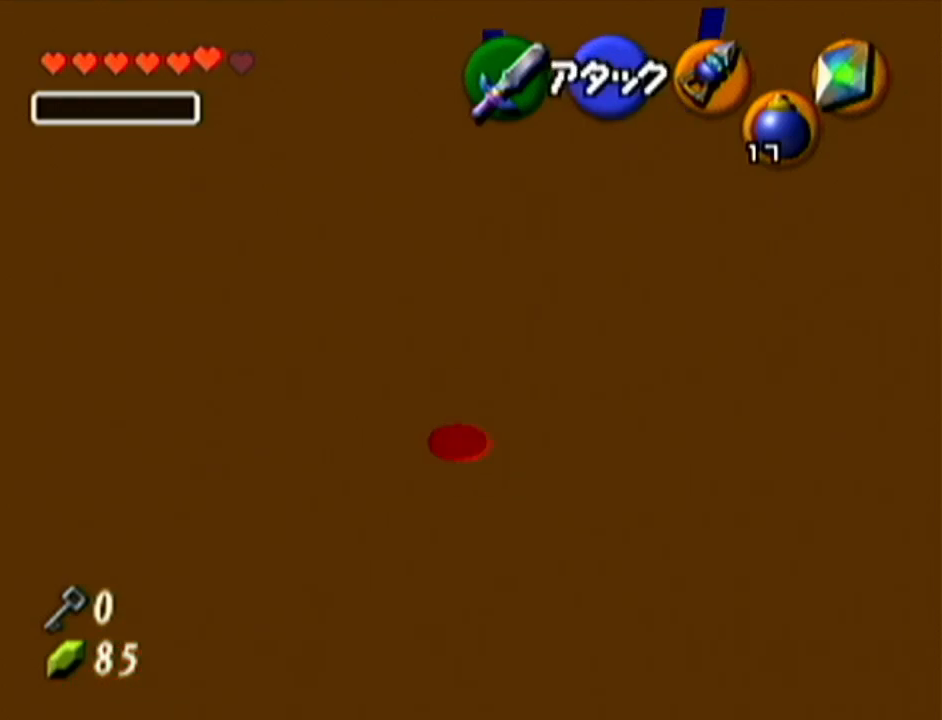
{"buttons": ["R1"], "left_stick": "up-left", "events": [[317, "left_stick", "up-left"]]}
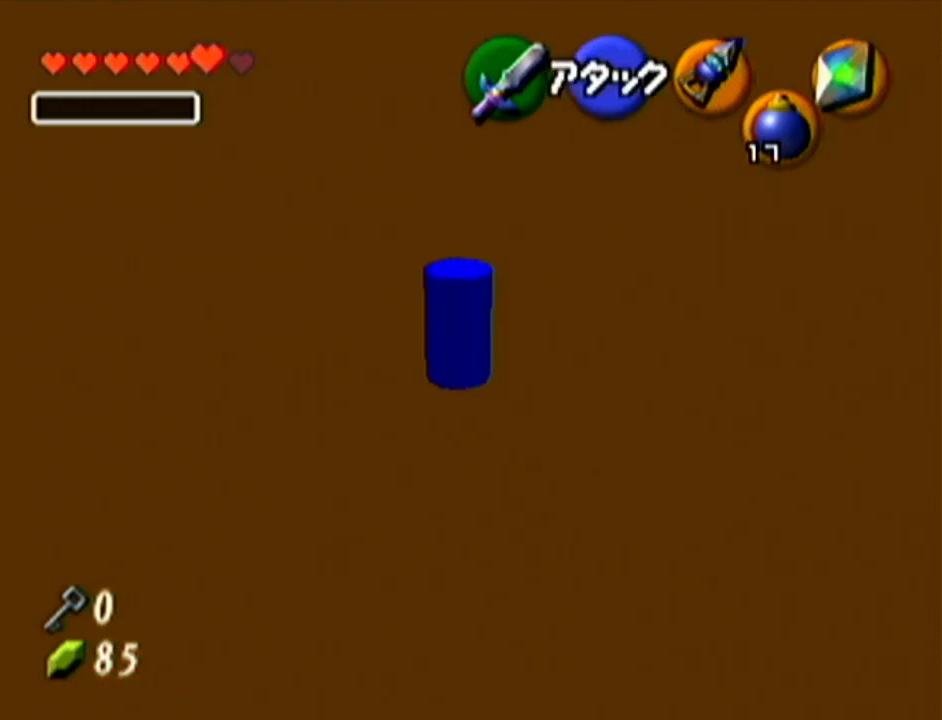
{"buttons": [], "left_stick": "up", "events": [[134, "left_stick", "up"], [468, "R1", "up"]]}
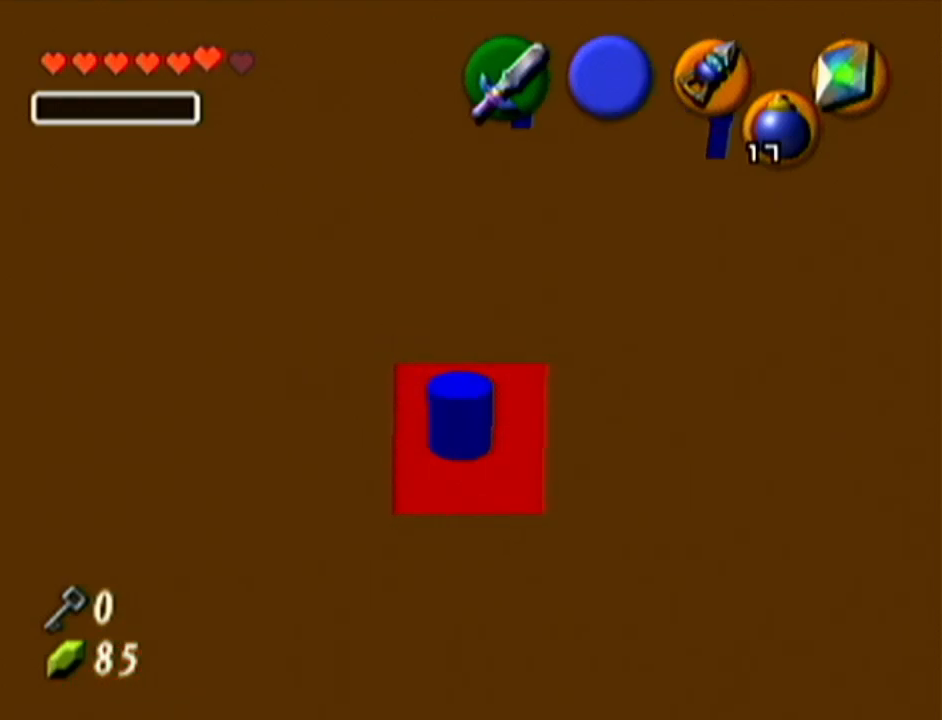
{"buttons": ["R1"], "left_stick": "up", "events": [[183, "R1", "down"], [250, "C_UP", "down"], [250, "R1", "up"], [283, "C_UP", "up"], [283, "R1", "down"]]}
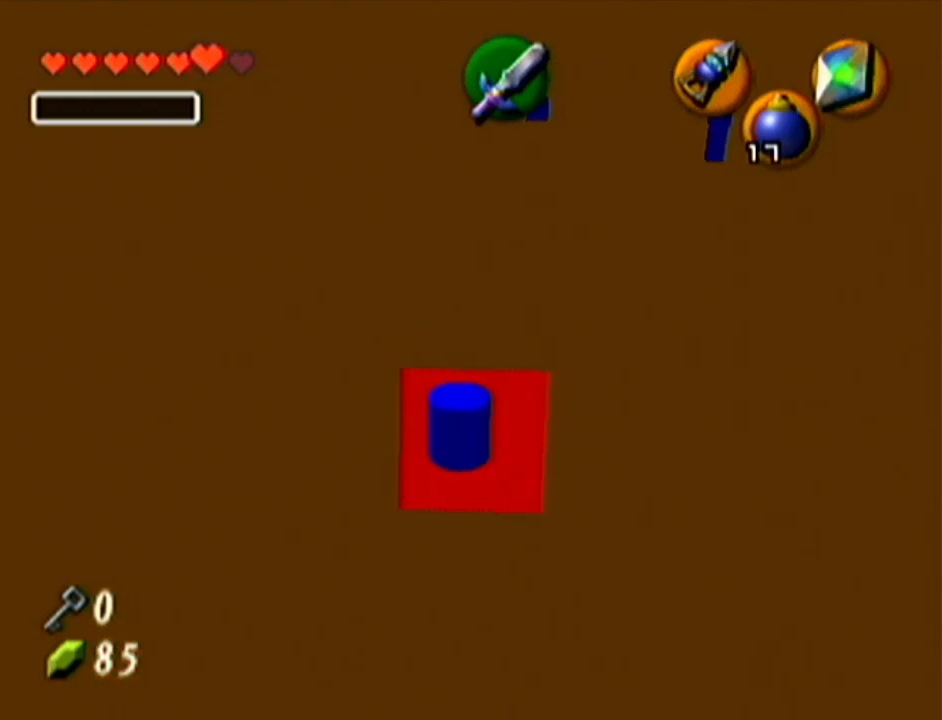
{"buttons": ["R1"], "left_stick": "up", "events": [[167, "R1", "up"], [401, "R1", "down"]]}
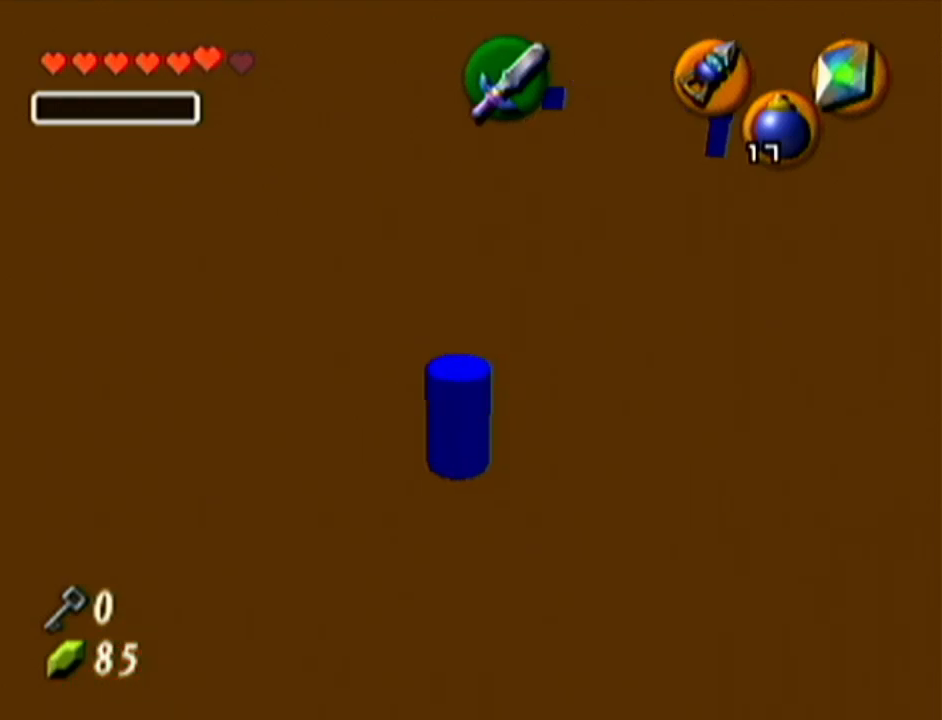
{"buttons": ["R1"], "left_stick": "up", "events": []}
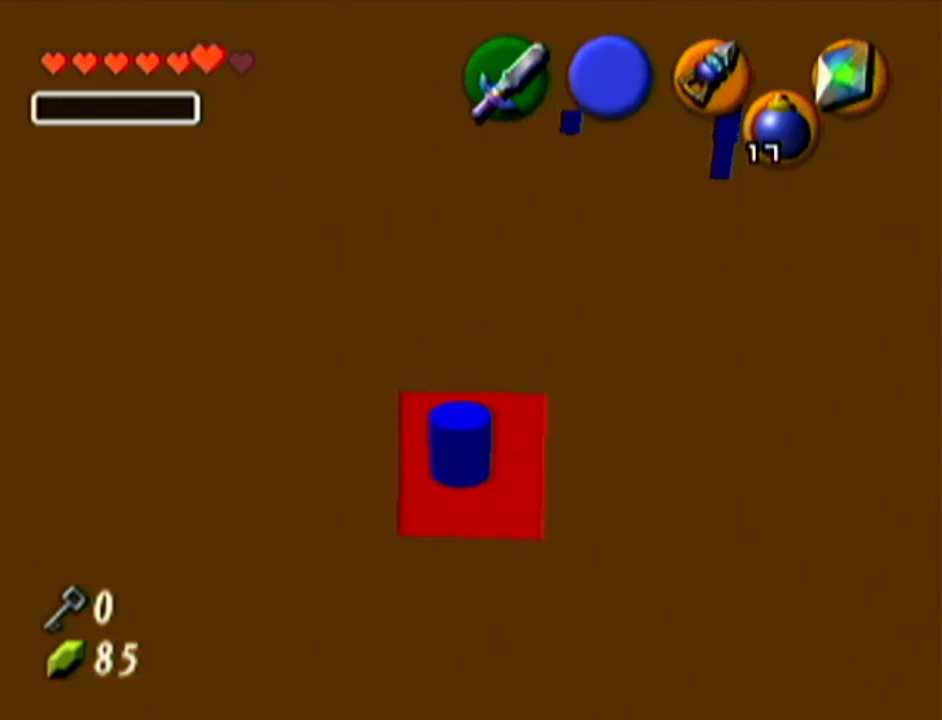
{"buttons": ["R1"], "left_stick": "up-right", "events": [[17, "R1", "up"], [134, "left_stick", "up-right"], [267, "R1", "down"]]}
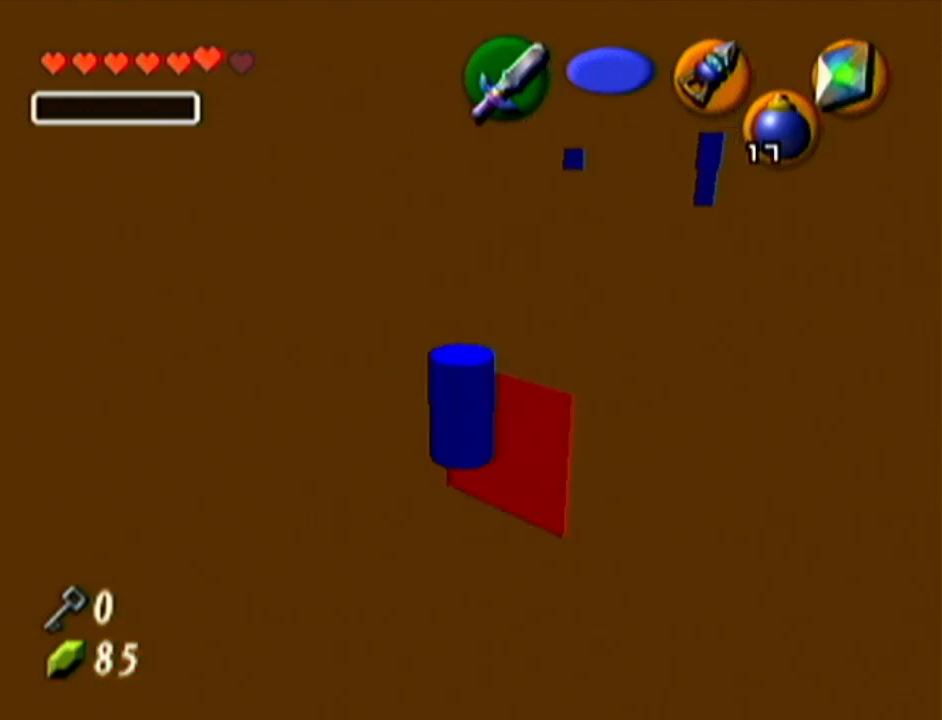
{"buttons": ["A"], "left_stick": "up", "events": [[17, "Z", "down"], [17, "left_stick", "center"], [167, "R1", "up"], [217, "Z", "up"], [334, "left_stick", "up"], [484, "A", "down"]]}
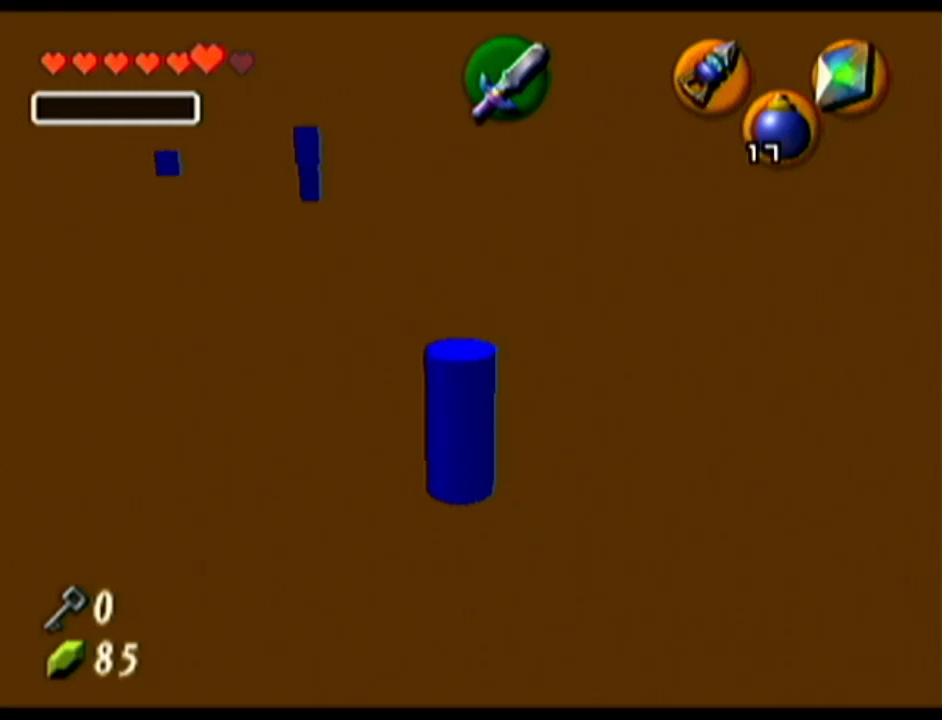
{"buttons": [], "left_stick": "up", "events": [[167, "A", "up"]]}
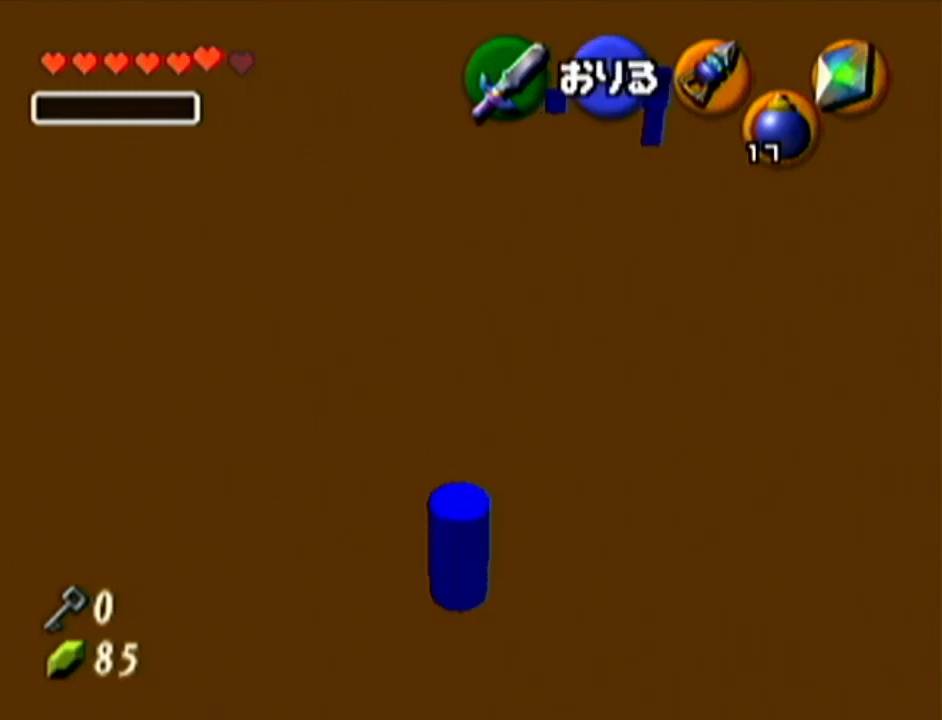
{"buttons": [], "left_stick": "center", "events": [[50, "left_stick", "center"]]}
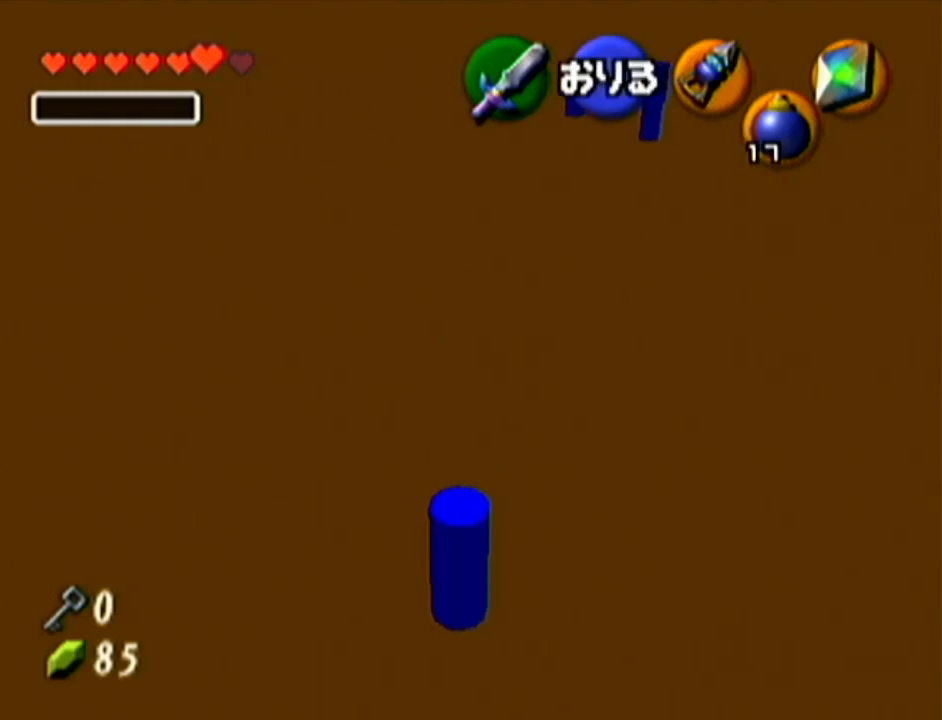
{"buttons": [], "left_stick": "center", "events": []}
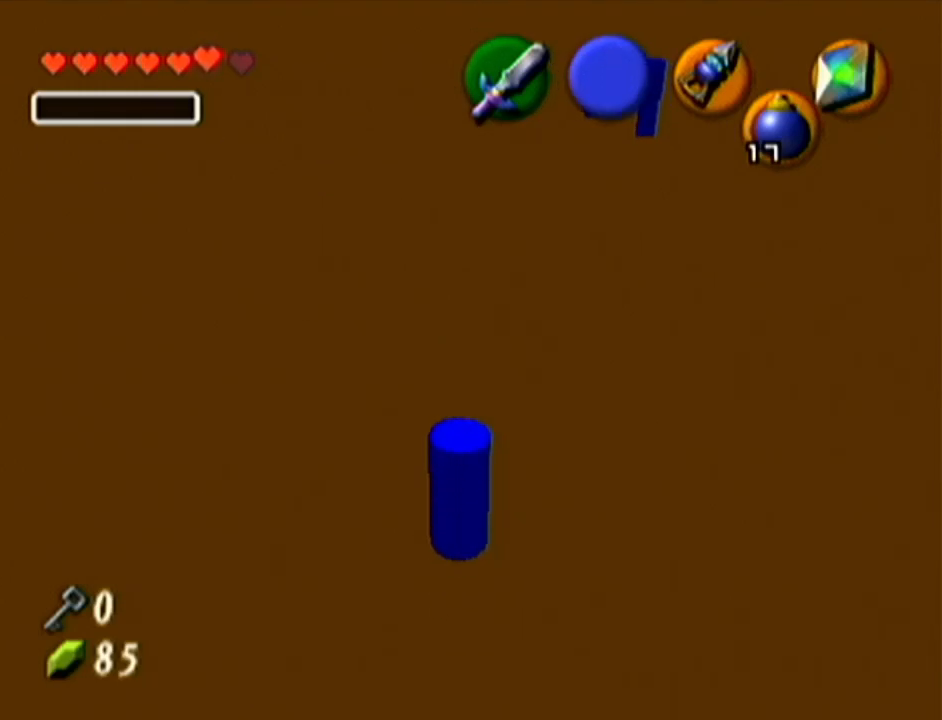
{"buttons": [], "left_stick": "center", "events": []}
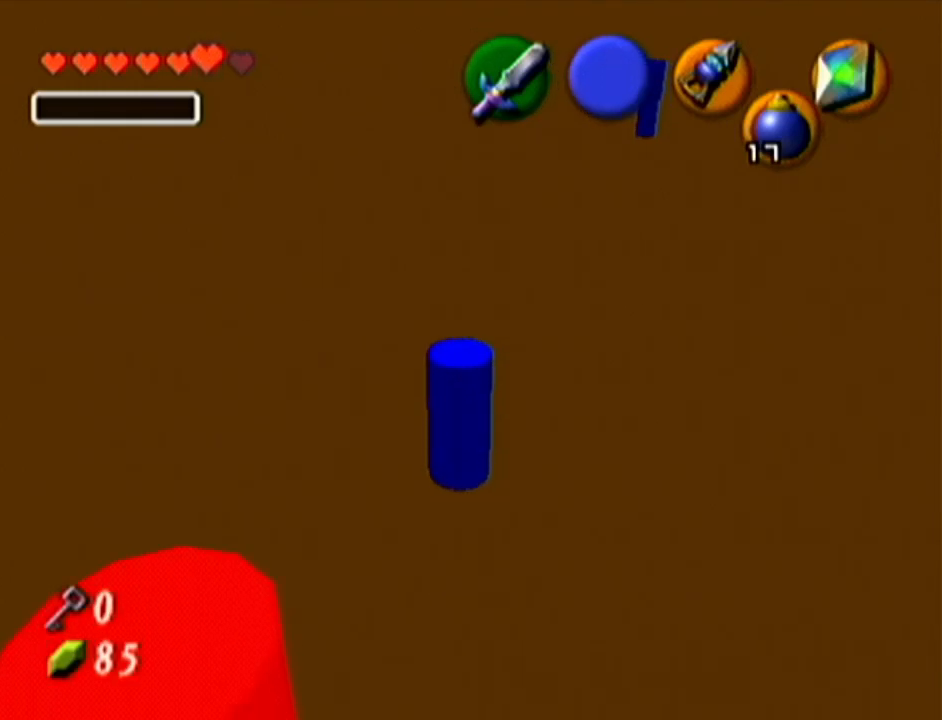
{"buttons": ["Z"], "left_stick": "center", "events": [[167, "Z", "down"]]}
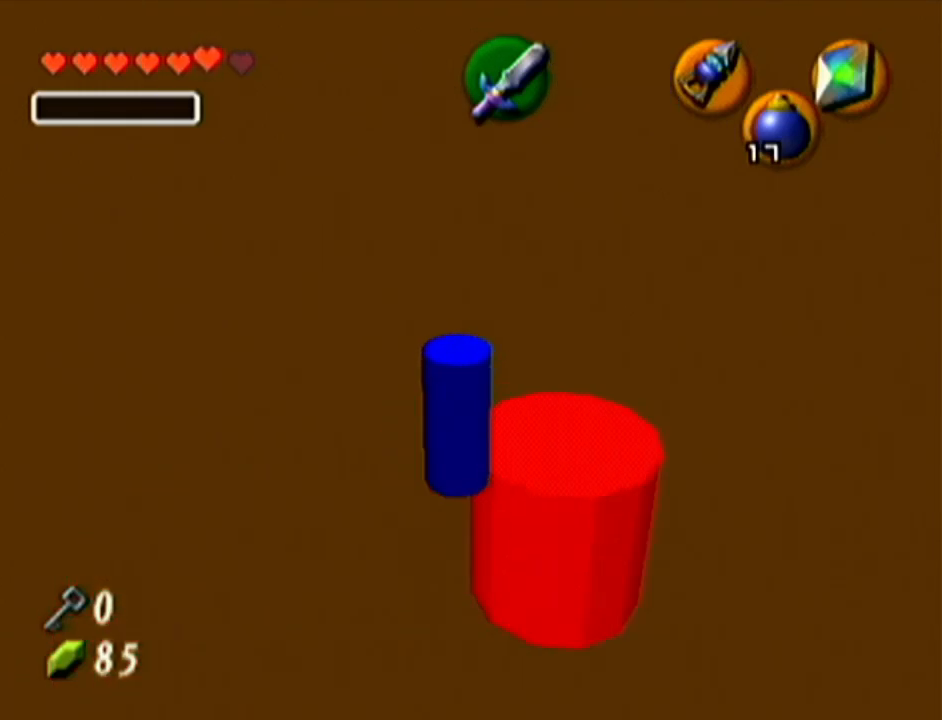
{"buttons": [], "left_stick": "center", "events": [[417, "Z", "up"]]}
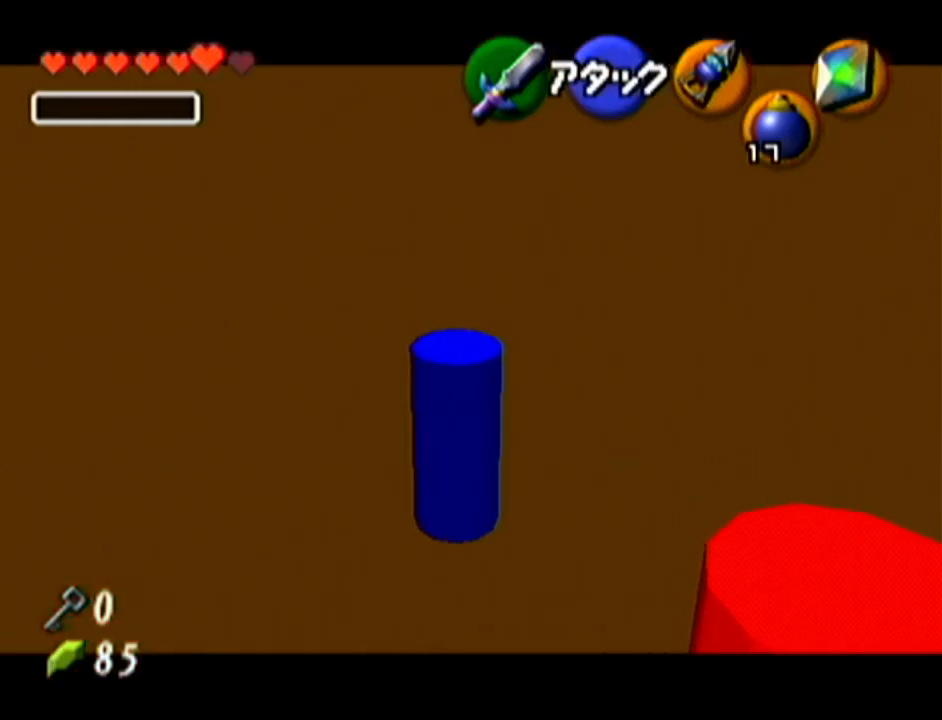
{"buttons": [], "left_stick": "center", "events": []}
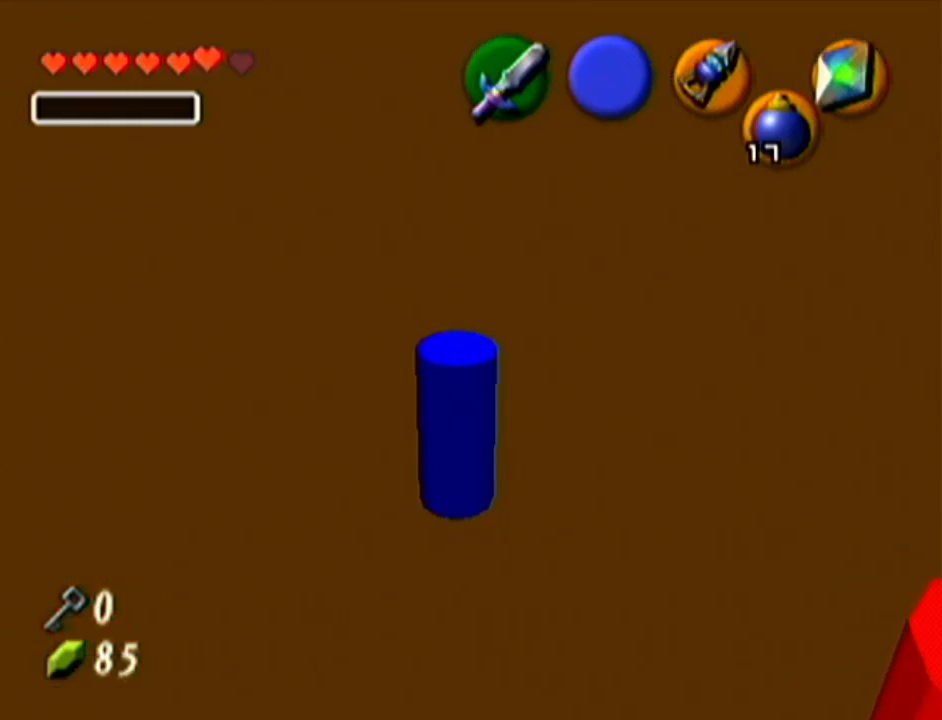
{"buttons": [], "left_stick": "center", "events": []}
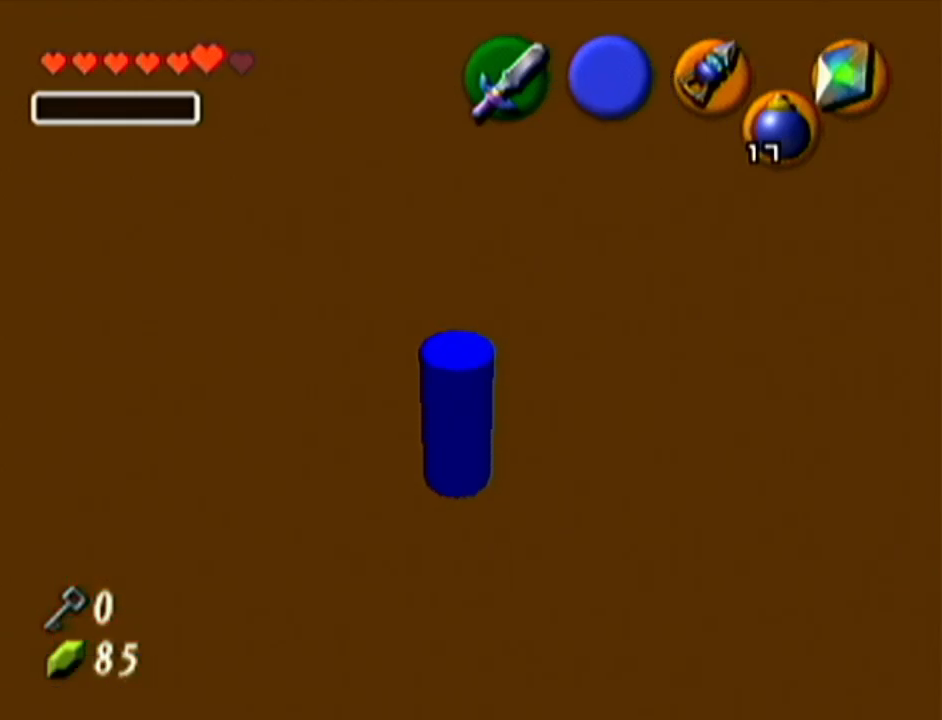
{"buttons": [], "left_stick": "center", "events": []}
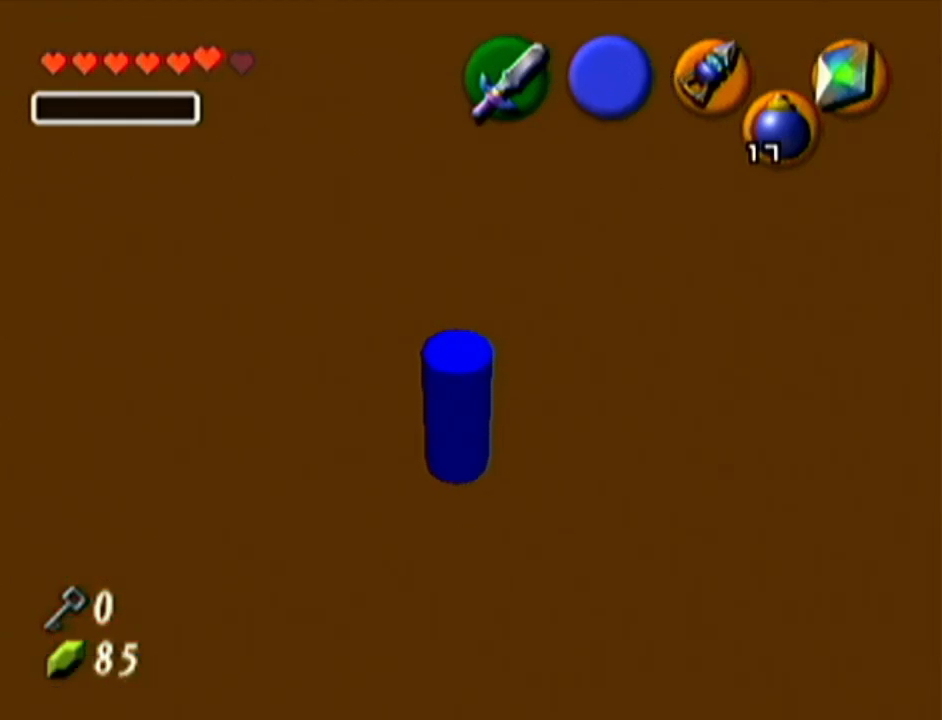
{"buttons": [], "left_stick": "center", "events": []}
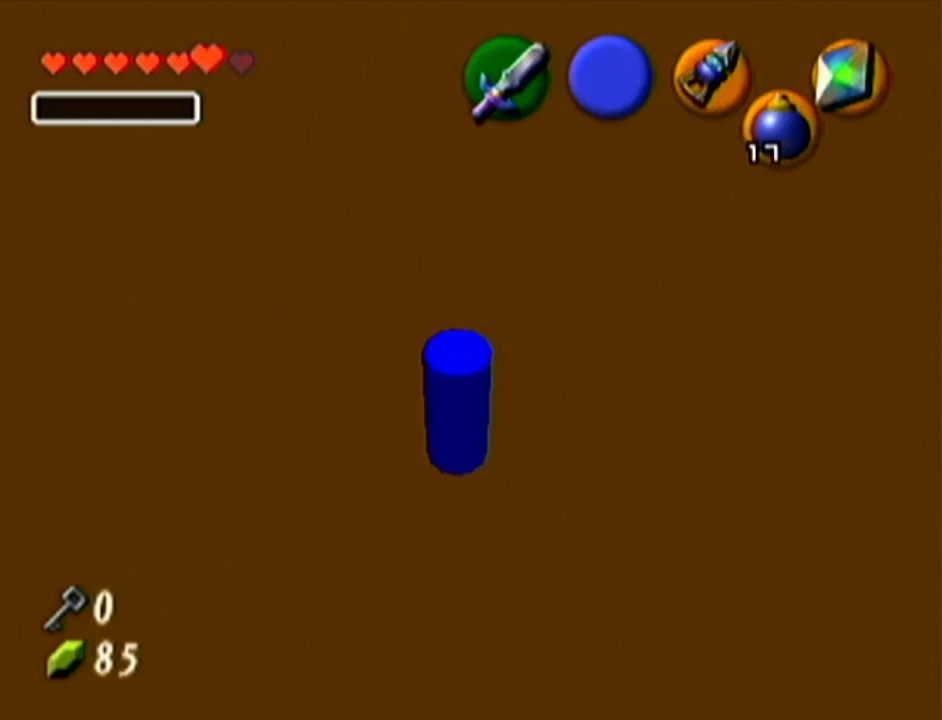
{"buttons": [], "left_stick": "center", "events": []}